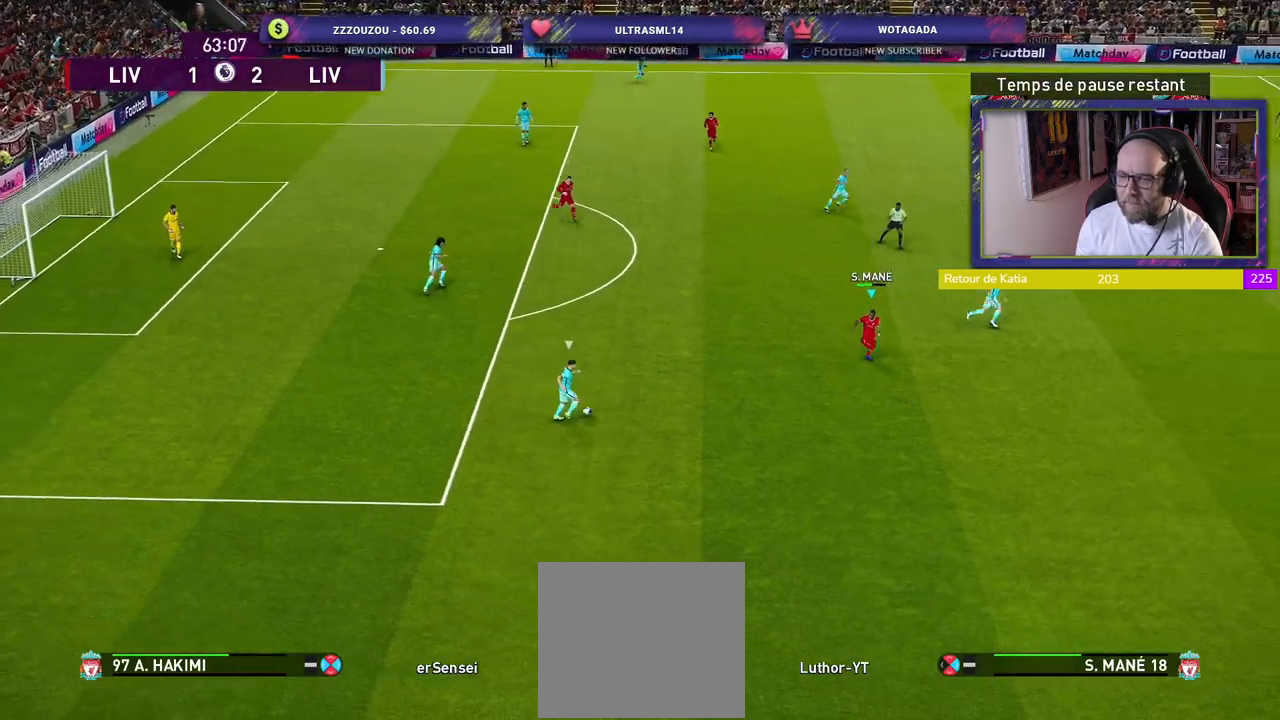
Gameplay with a controller (PlayStation layout); each line is a JSON object with the inputs held at the frame after it. "events" lists button and stick changes between this image and that frame as [ms after this image, input, new state], when the widget could be followed in between.
{"buttons": ["CROSS"], "left_stick": "center", "right_stick": "center", "events": [[200, "CROSS", "down"], [300, "R2", "up"], [300, "left_stick", "center"]]}
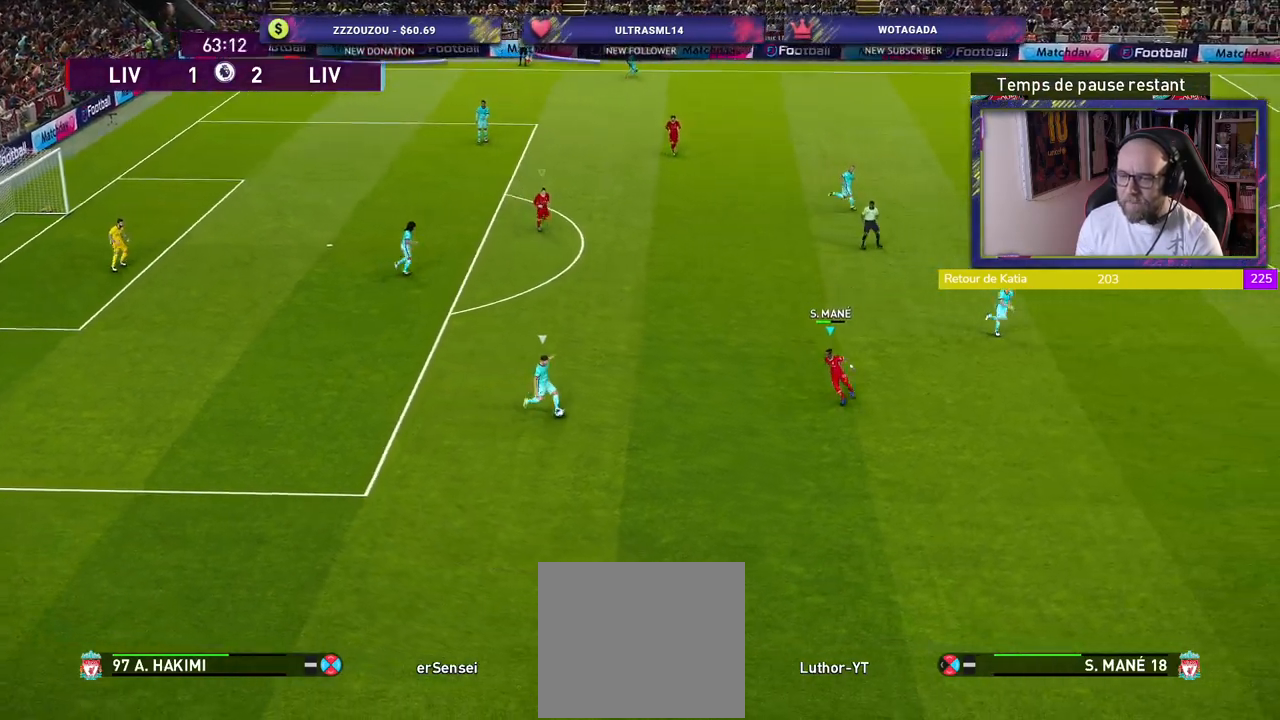
{"buttons": ["CROSS"], "left_stick": "down-left", "right_stick": "center", "events": [[500, "left_stick", "down-left"]]}
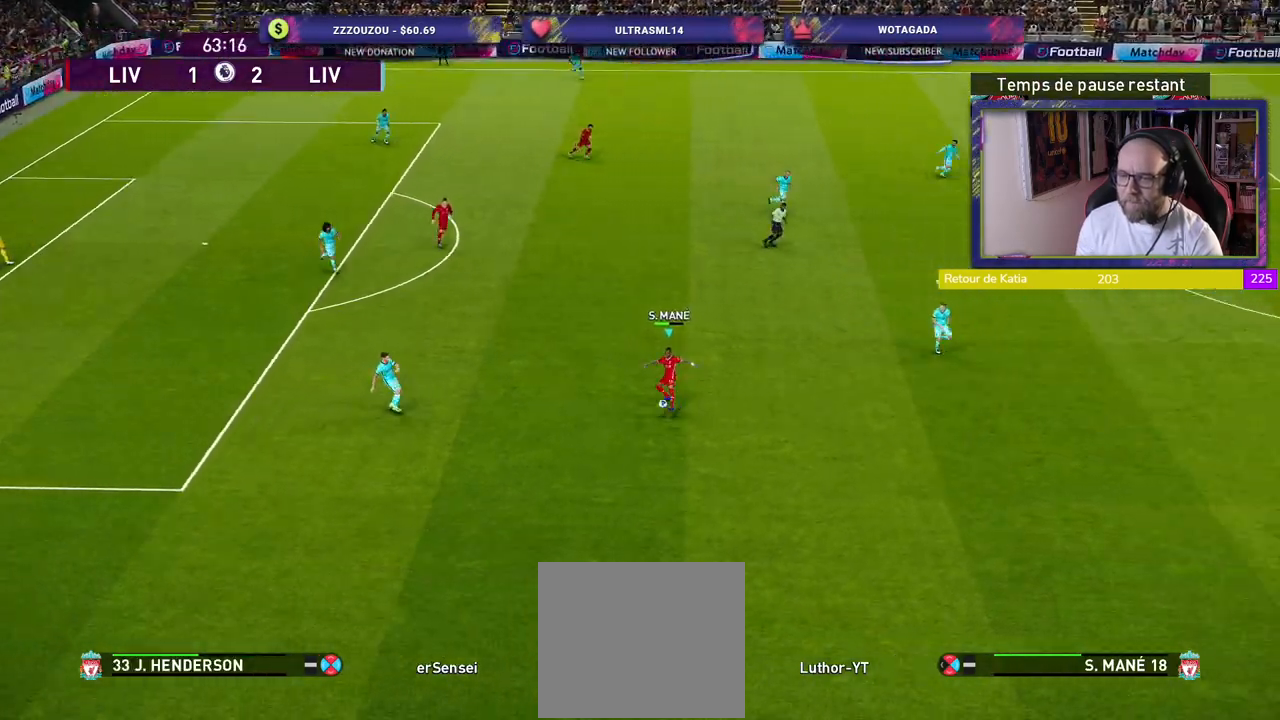
{"buttons": ["R2"], "left_stick": "down-left", "right_stick": "center", "events": [[280, "R2", "down"], [320, "CROSS", "up"]]}
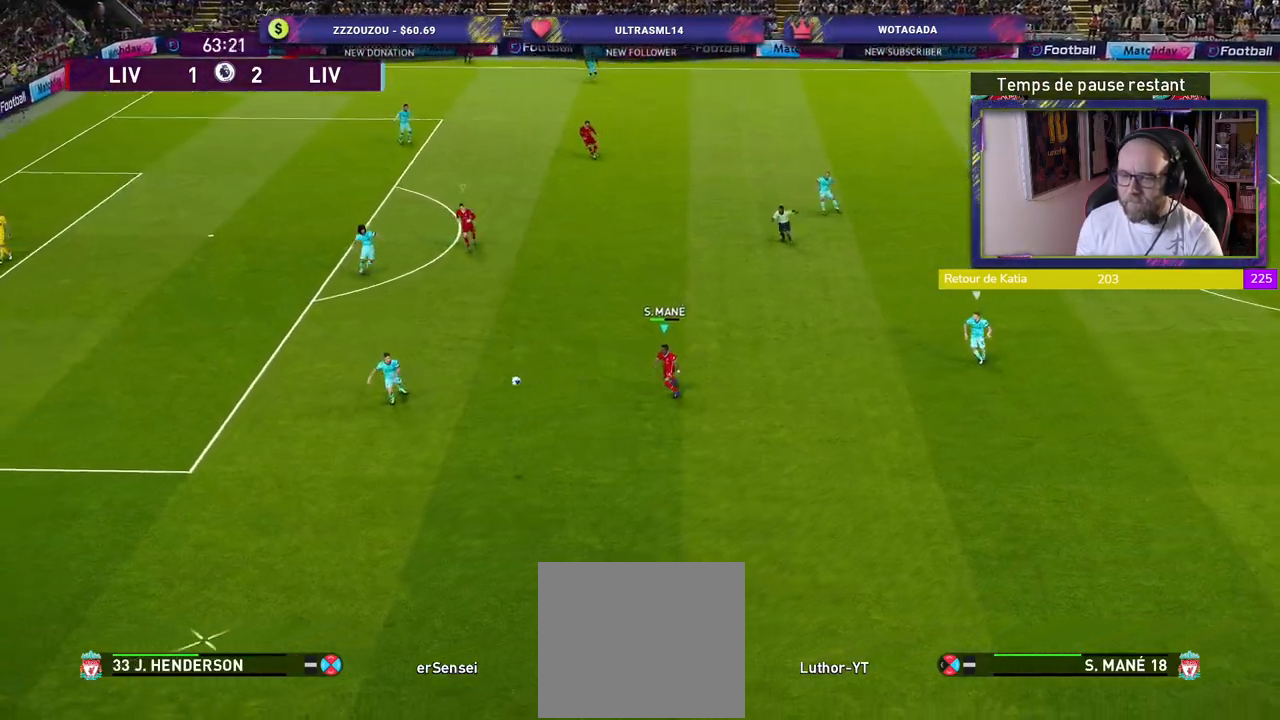
{"buttons": ["R2"], "left_stick": "down-left", "right_stick": "center", "events": []}
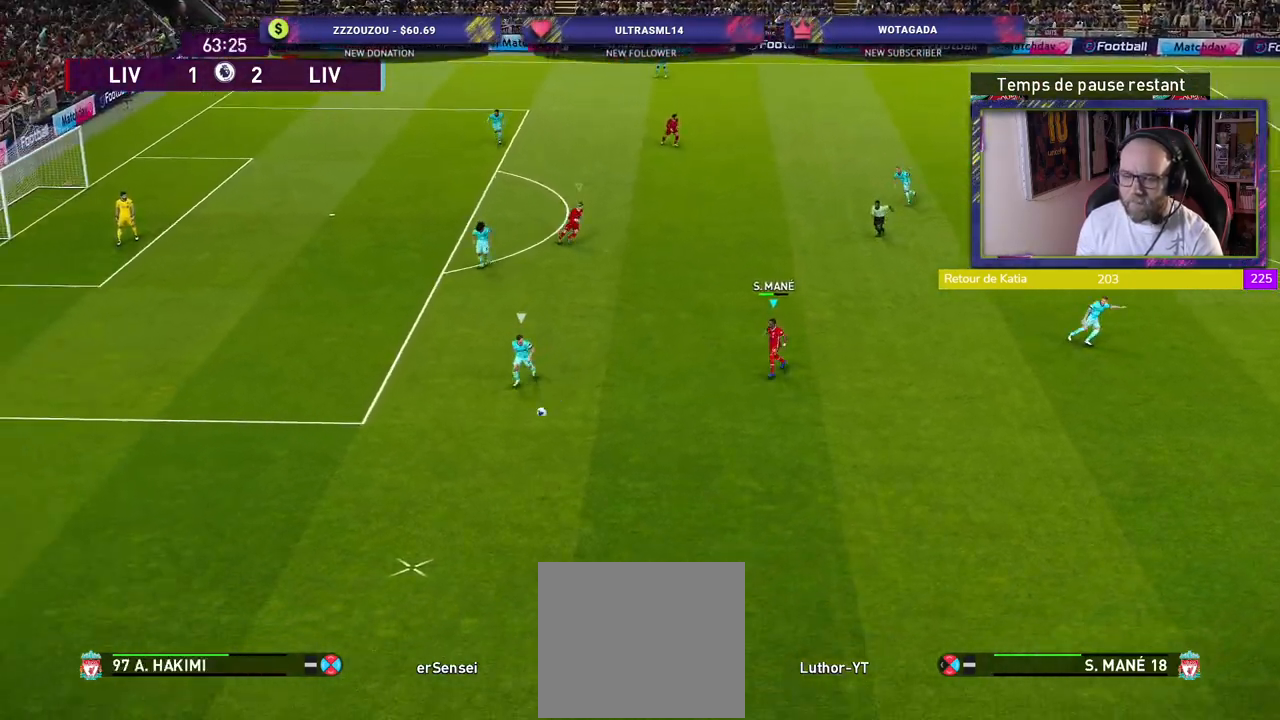
{"buttons": ["R2"], "left_stick": "down-left", "right_stick": "center", "events": []}
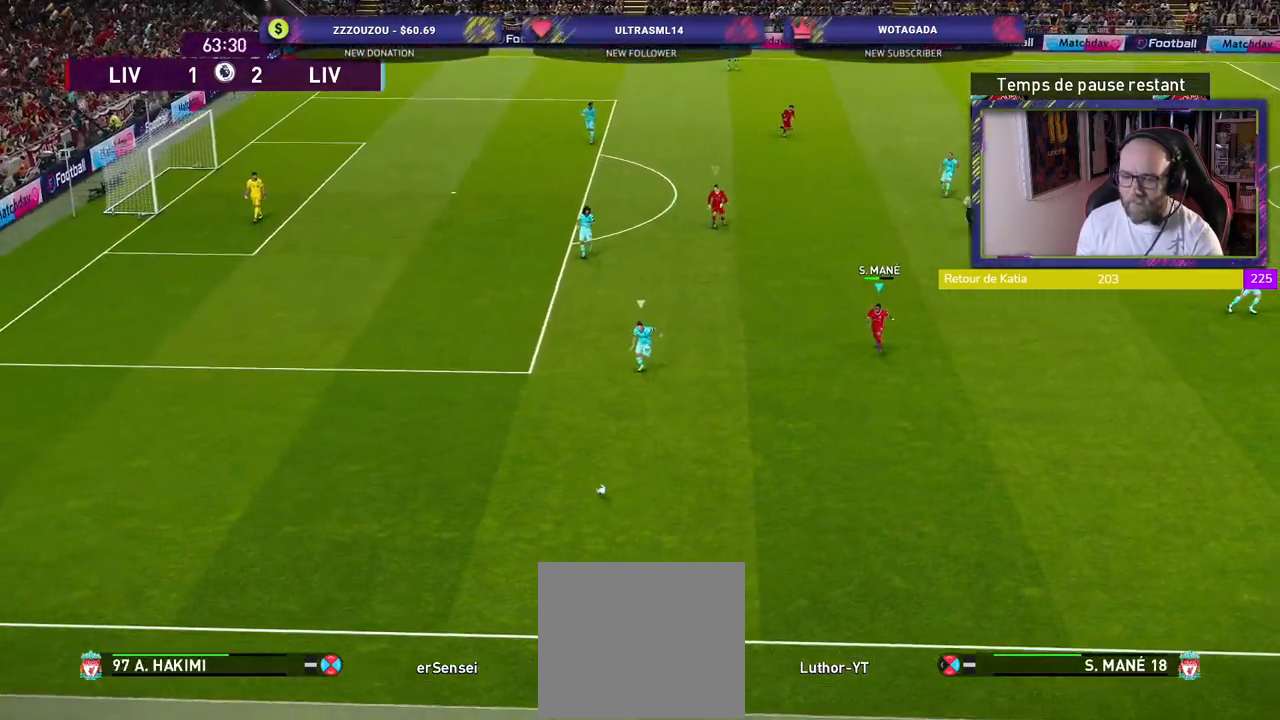
{"buttons": ["R2"], "left_stick": "down", "right_stick": "center", "events": [[500, "left_stick", "down"]]}
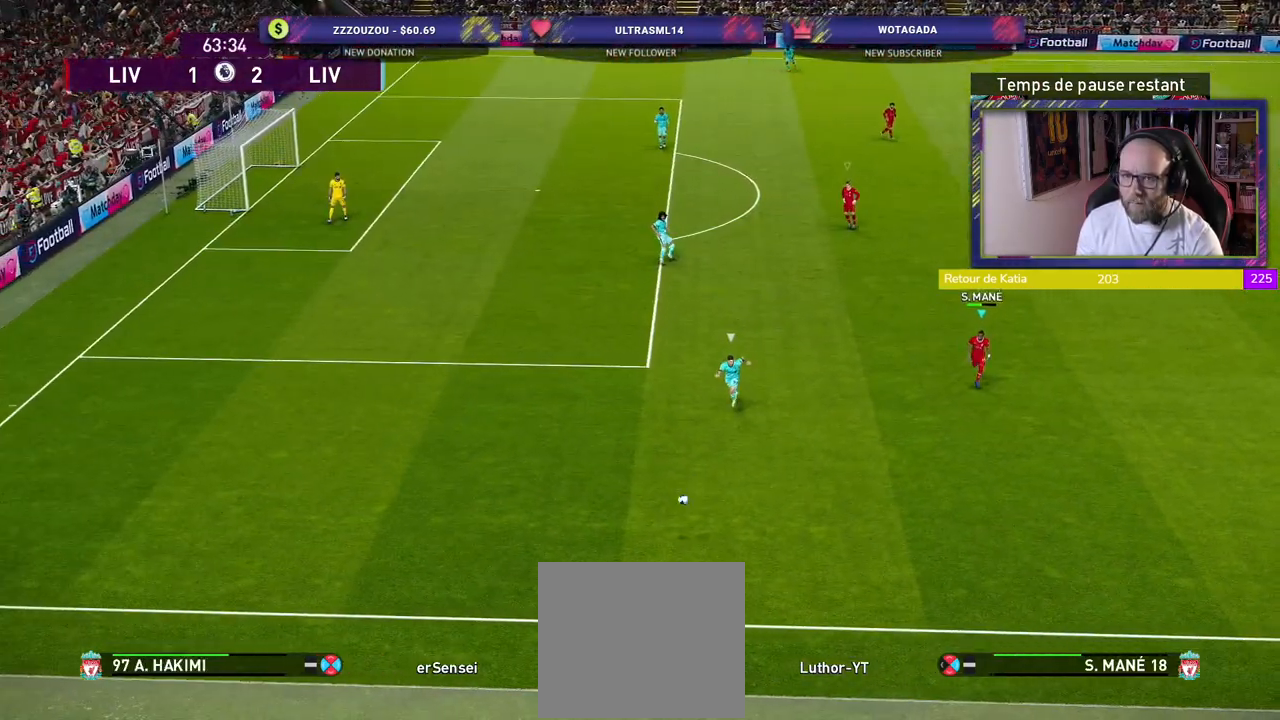
{"buttons": ["R2"], "left_stick": "down", "right_stick": "center", "events": []}
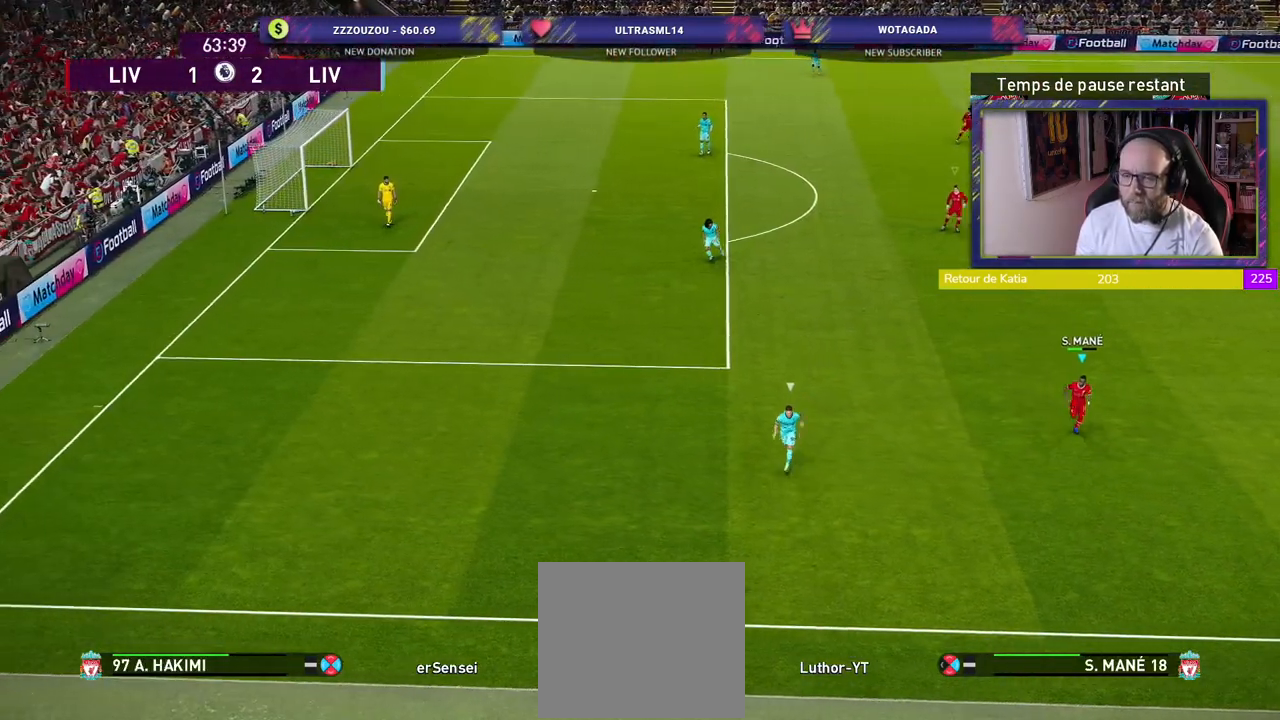
{"buttons": [], "left_stick": "center", "right_stick": "center", "events": [[200, "left_stick", "center"], [320, "R2", "up"]]}
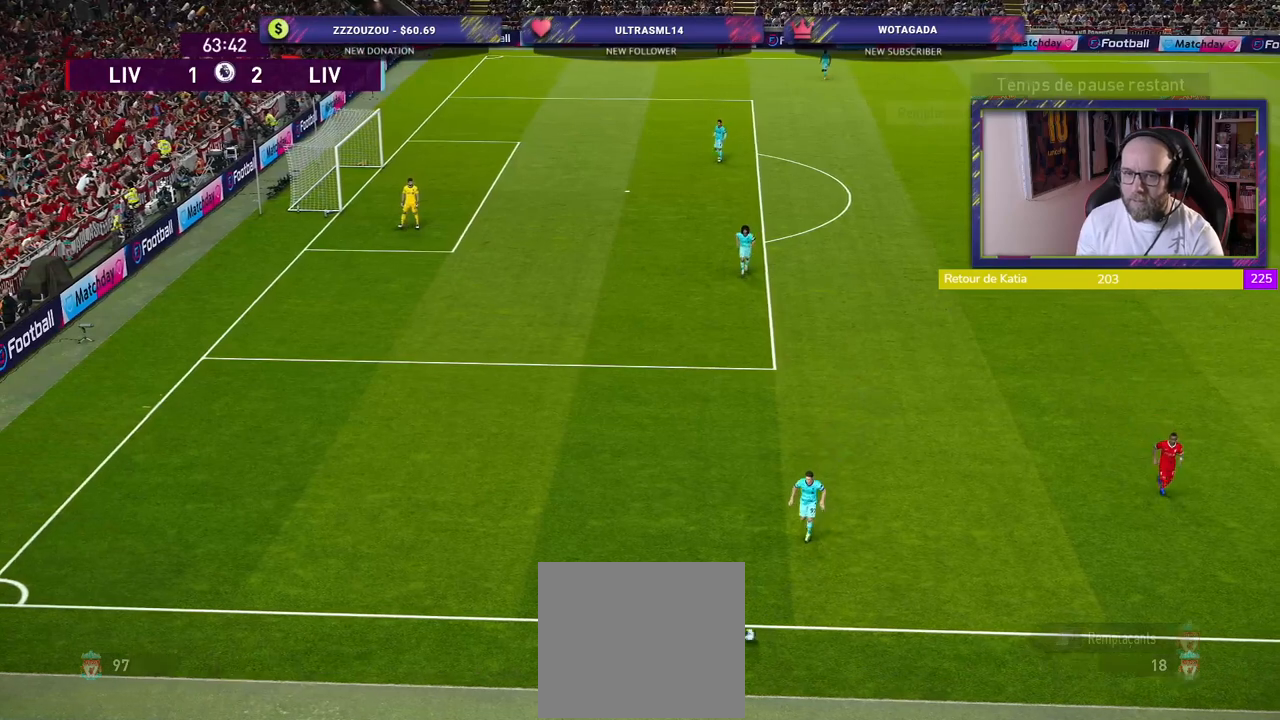
{"buttons": [], "left_stick": "center", "right_stick": "center", "events": []}
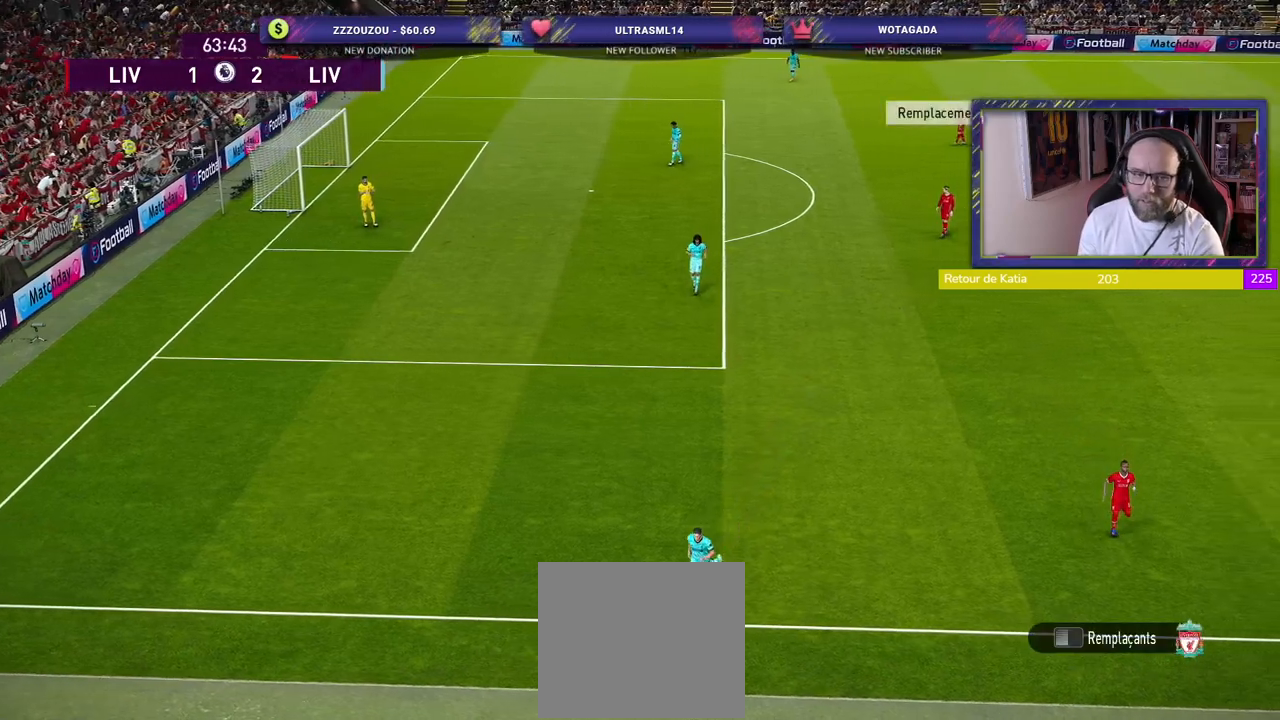
{"buttons": [], "left_stick": "center", "right_stick": "center", "events": []}
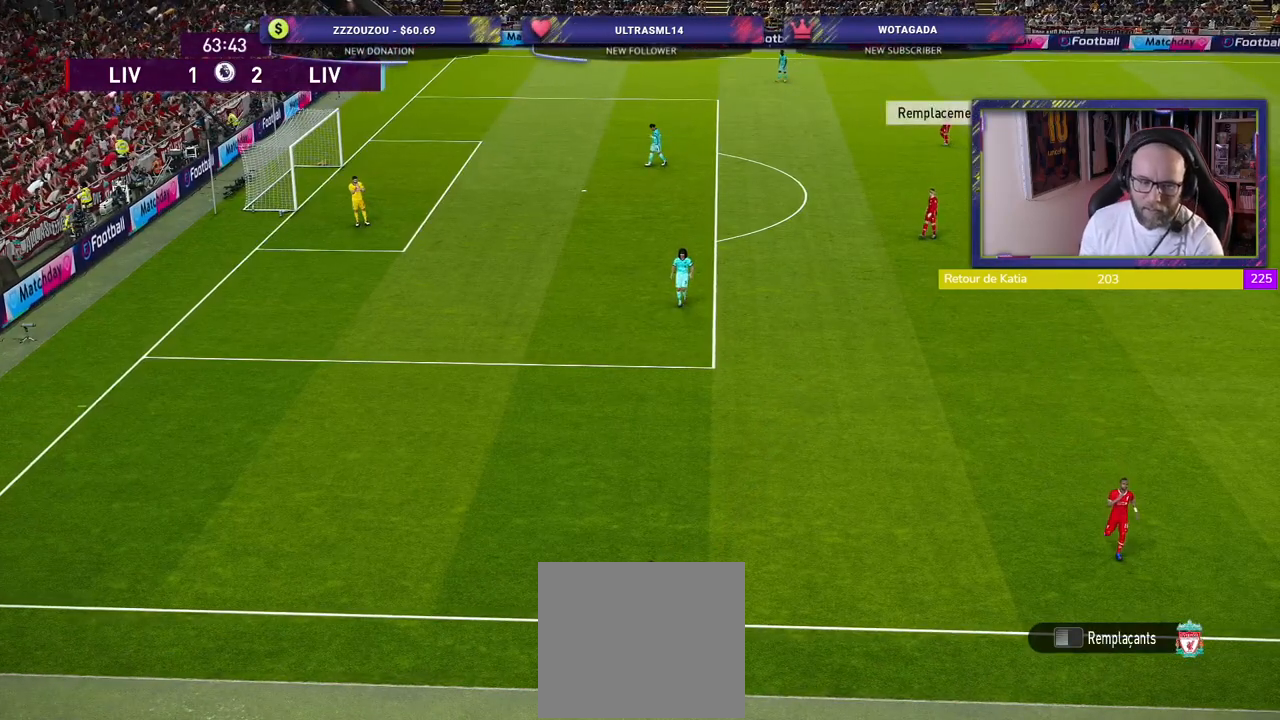
{"buttons": [], "left_stick": "center", "right_stick": "center"}
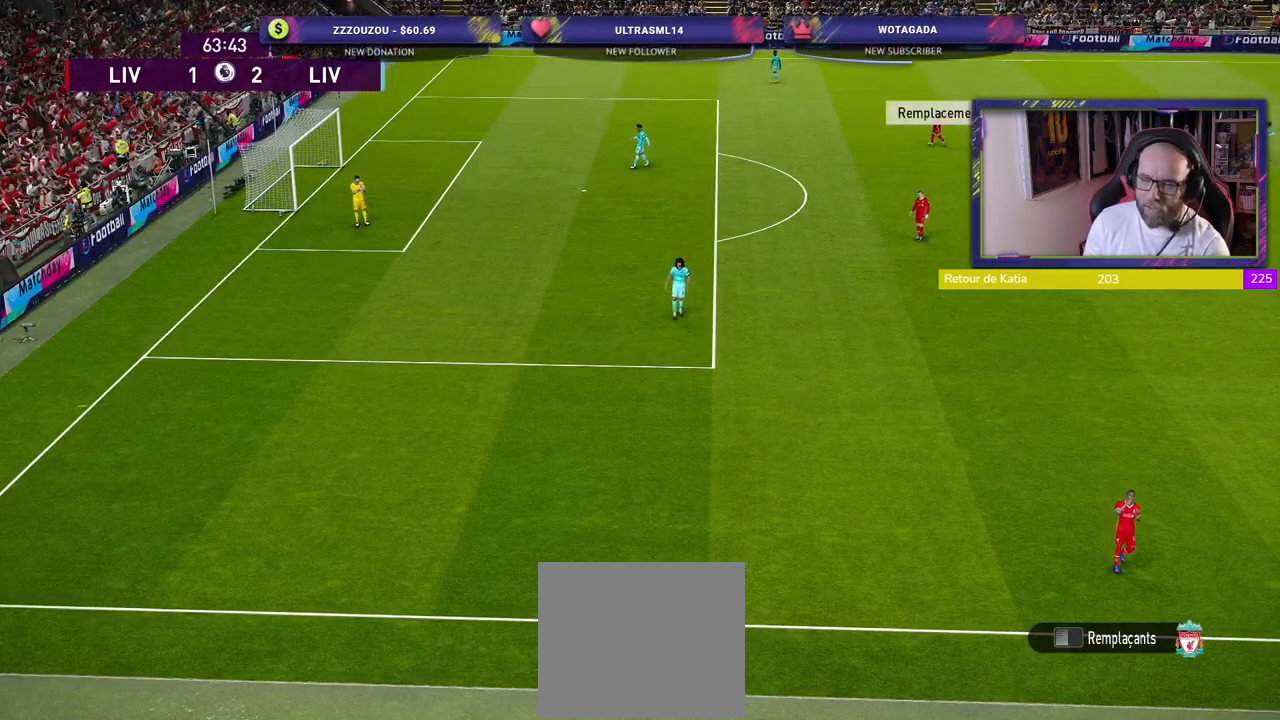
{"buttons": [], "left_stick": "center", "right_stick": "center", "events": []}
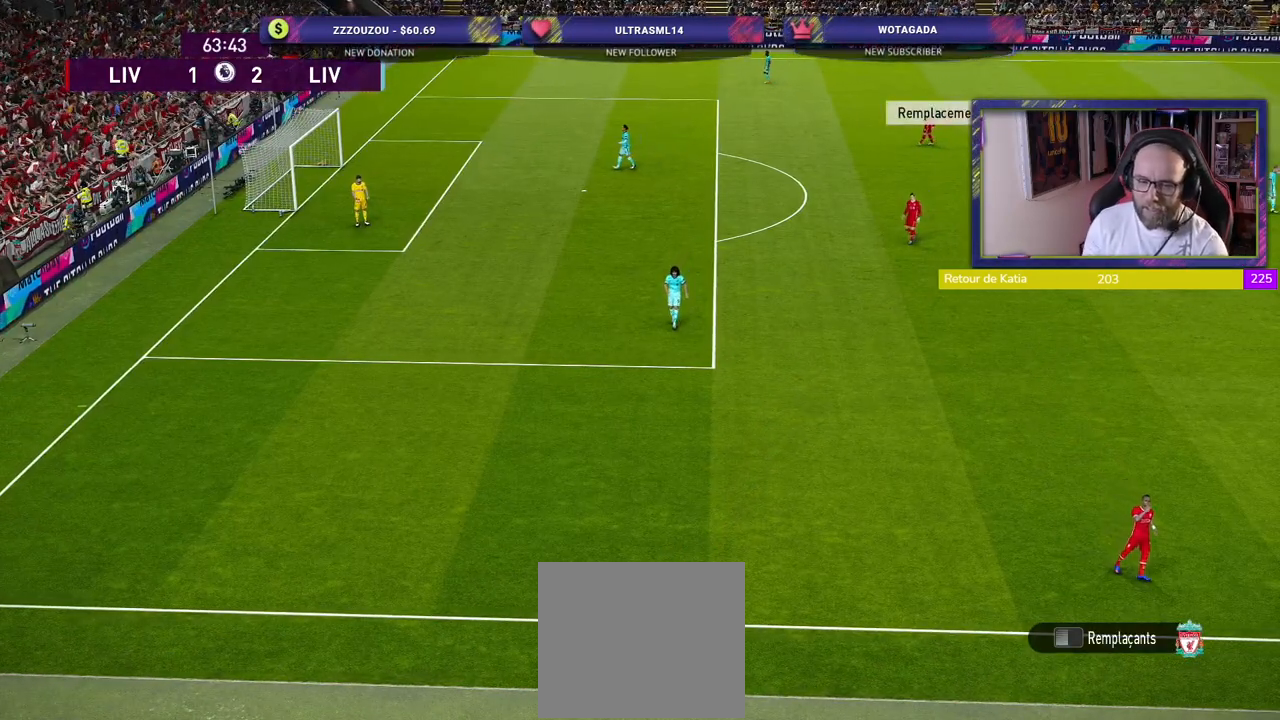
{"buttons": [], "left_stick": "center", "right_stick": "center", "events": []}
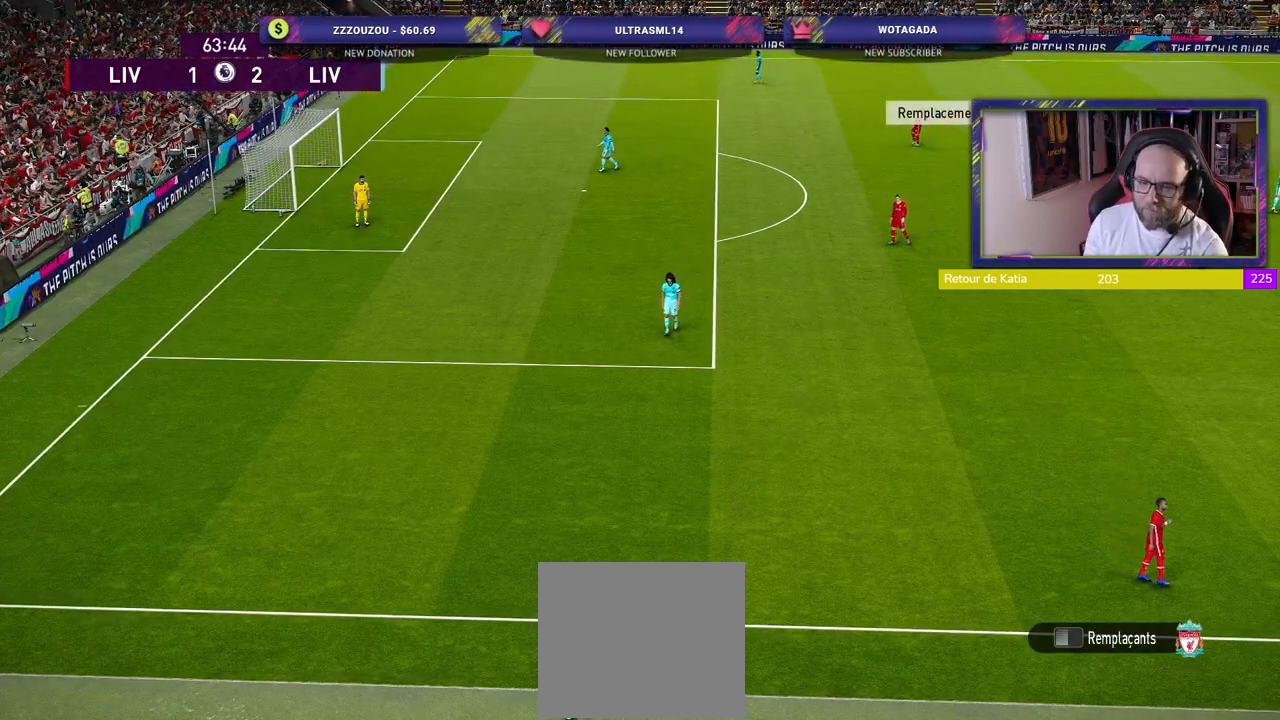
{"buttons": [], "left_stick": "center", "right_stick": "center", "events": []}
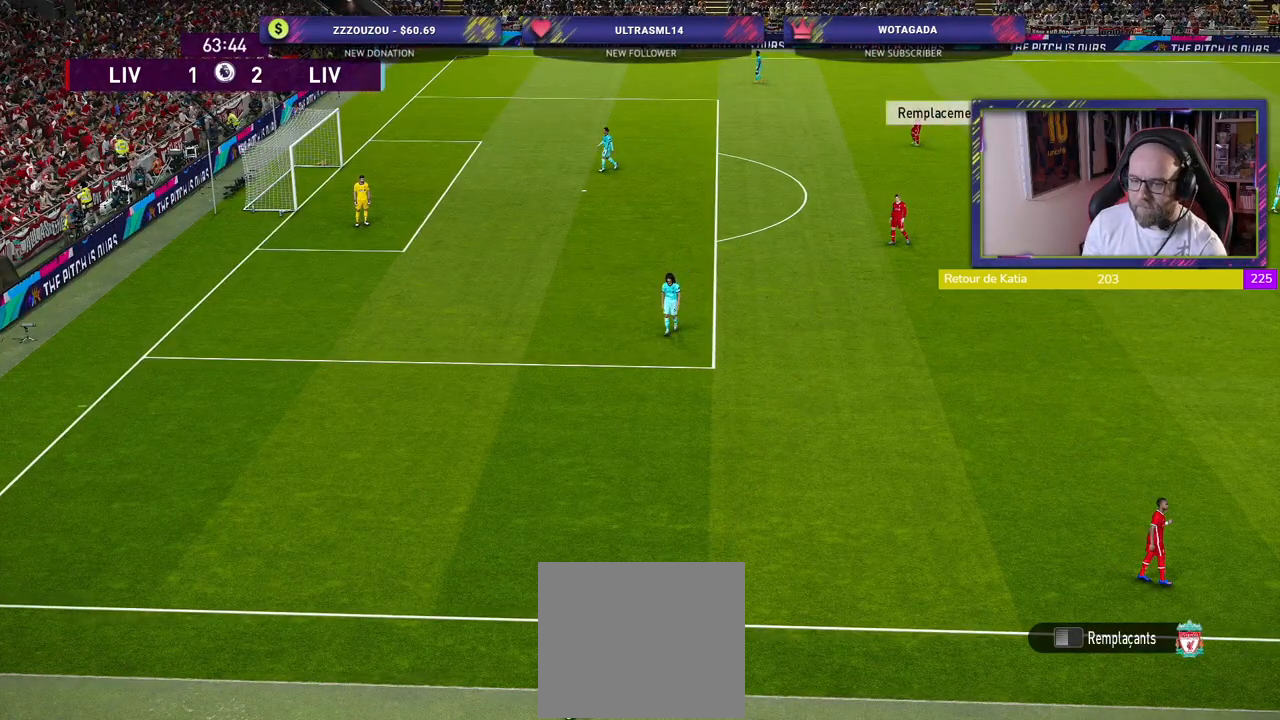
{"buttons": [], "left_stick": "center", "right_stick": "center", "events": []}
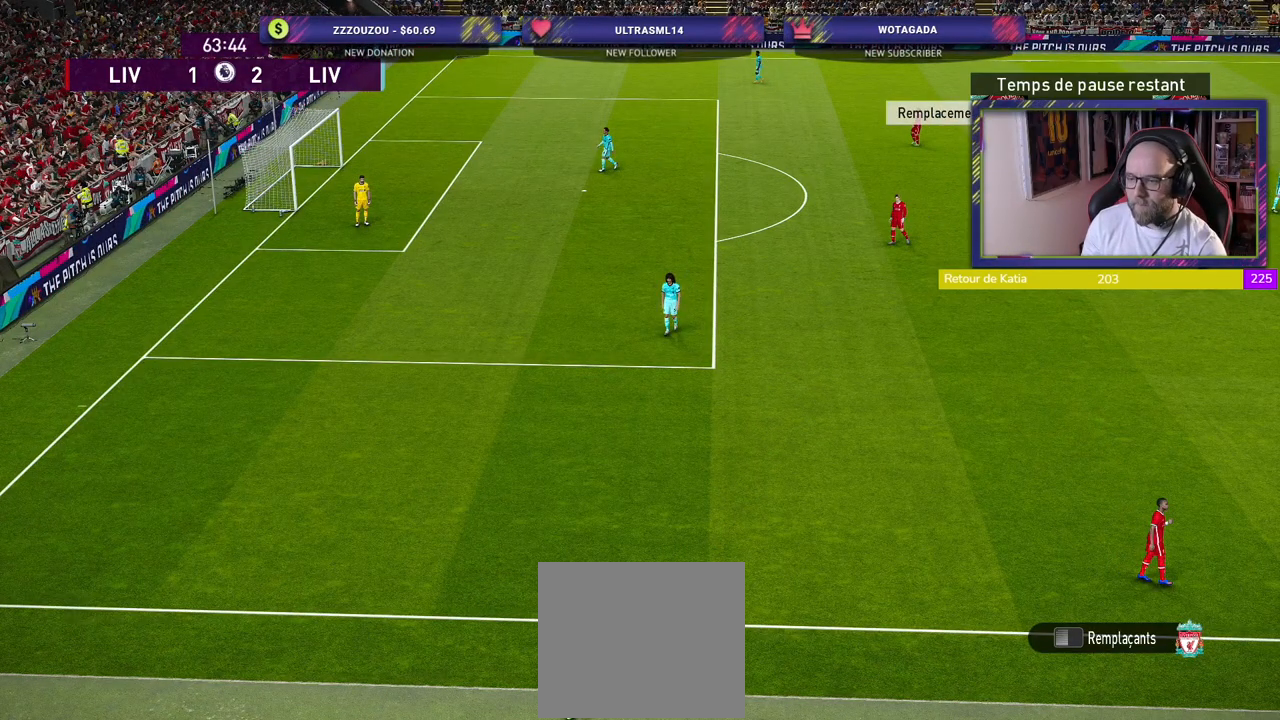
{"buttons": [], "left_stick": "center", "right_stick": "center", "events": []}
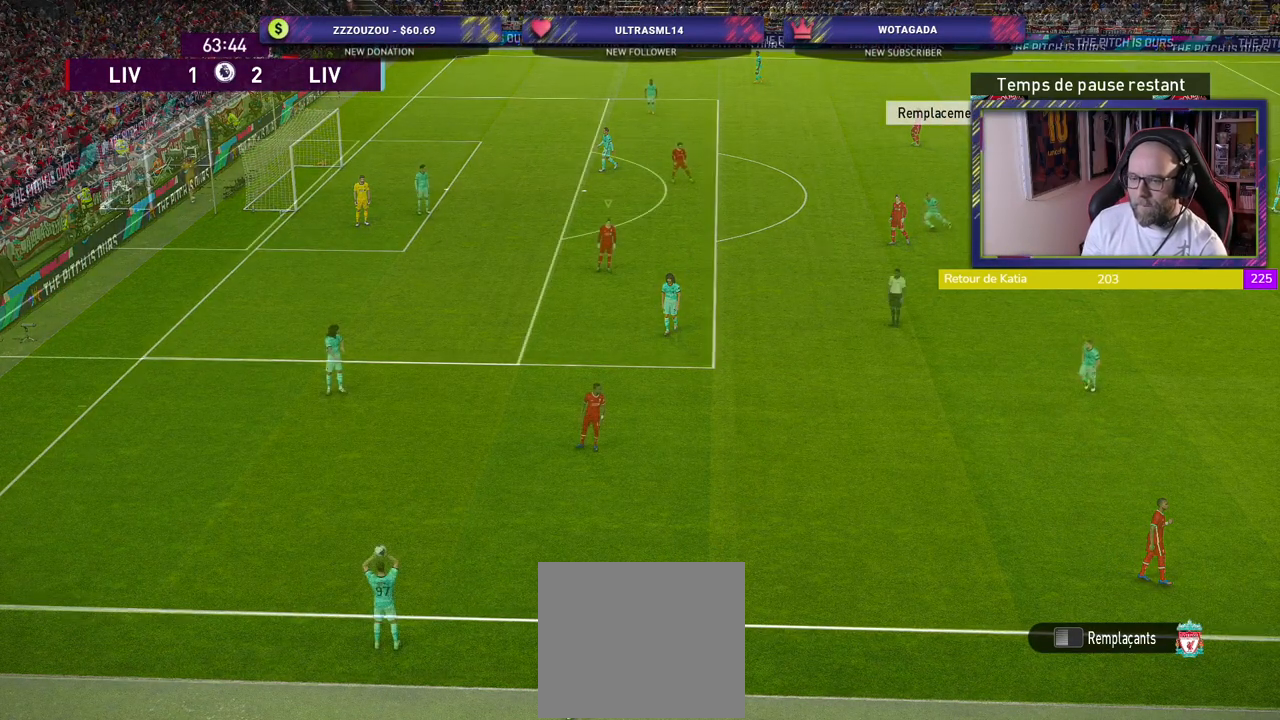
{"buttons": ["R1"], "left_stick": "center", "right_stick": "center", "events": [[380, "R1", "down"]]}
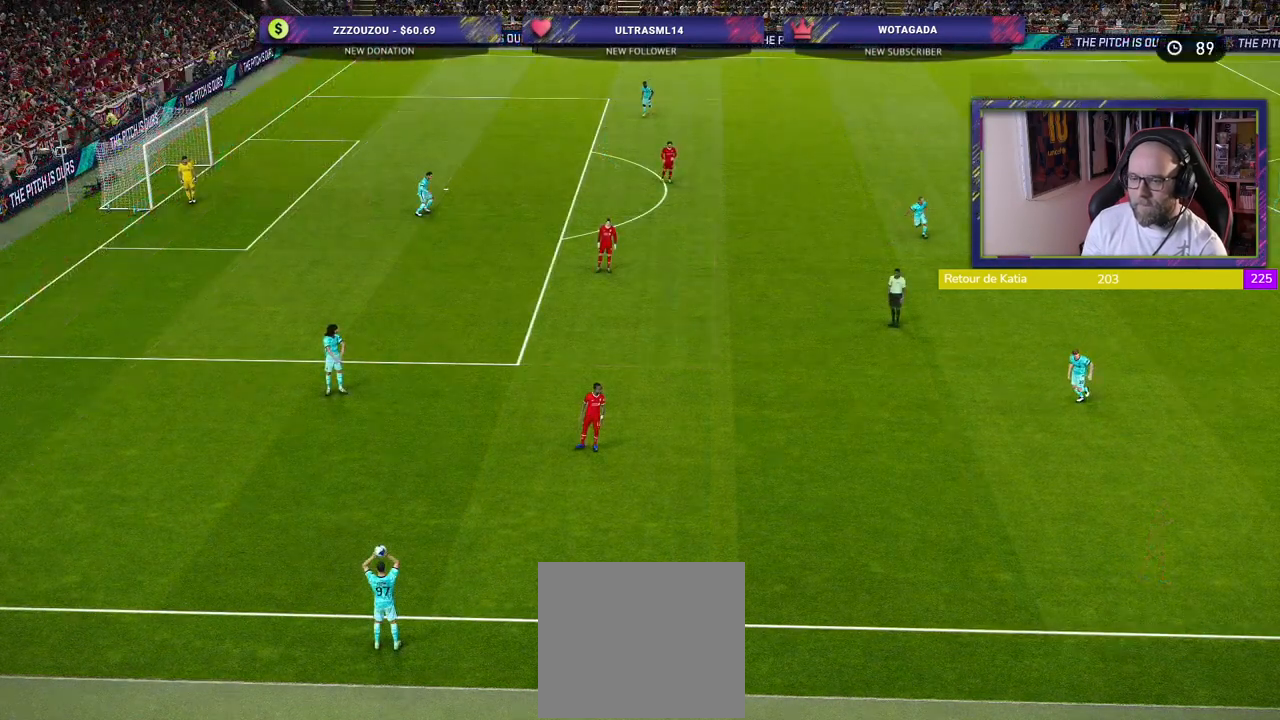
{"buttons": [], "left_stick": "center", "right_stick": "center", "events": [[20, "START", "down"], [100, "R1", "up"], [160, "START", "up"]]}
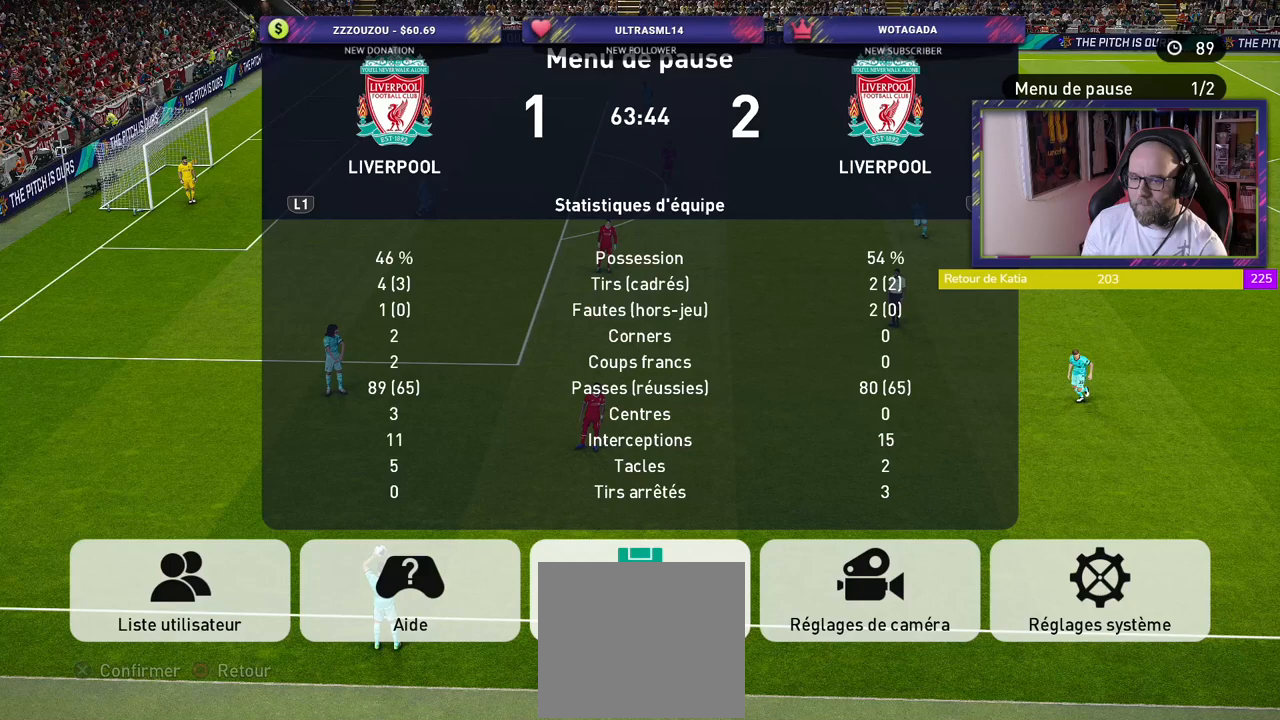
{"buttons": [], "left_stick": "center", "right_stick": "center", "events": [[140, "CROSS", "down"], [260, "CROSS", "up"]]}
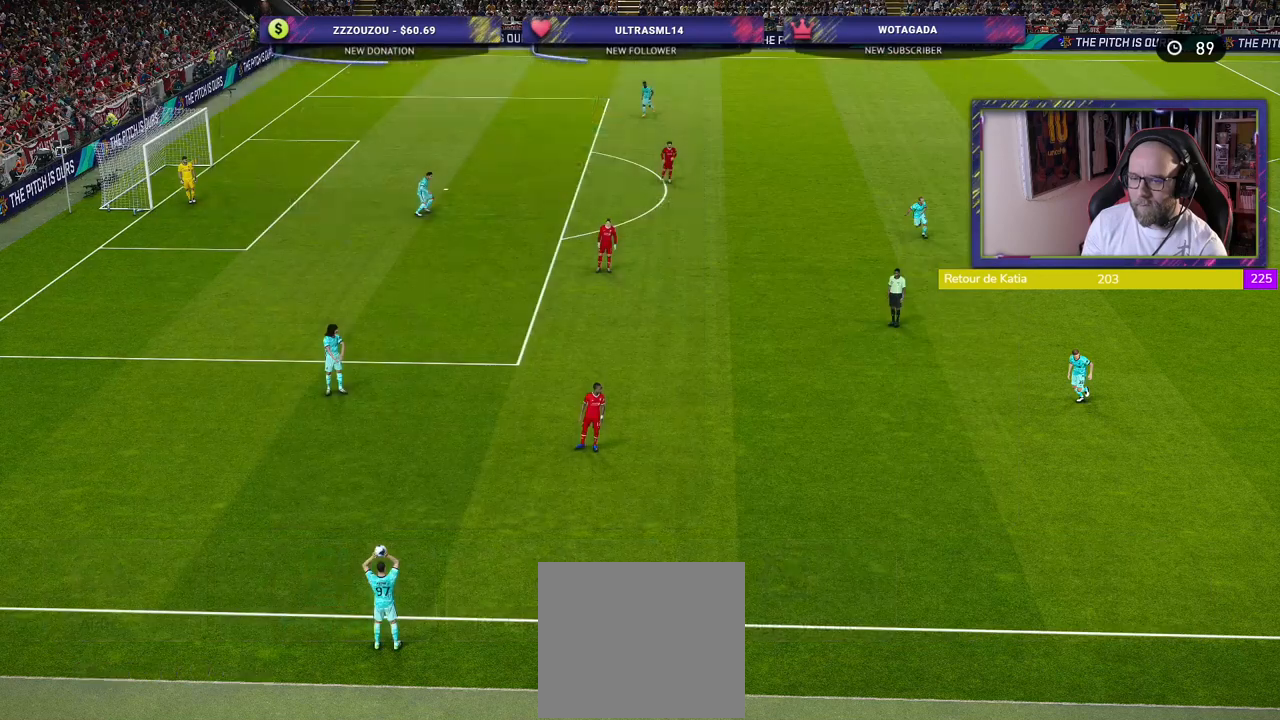
{"buttons": [], "left_stick": "center", "right_stick": "center", "events": []}
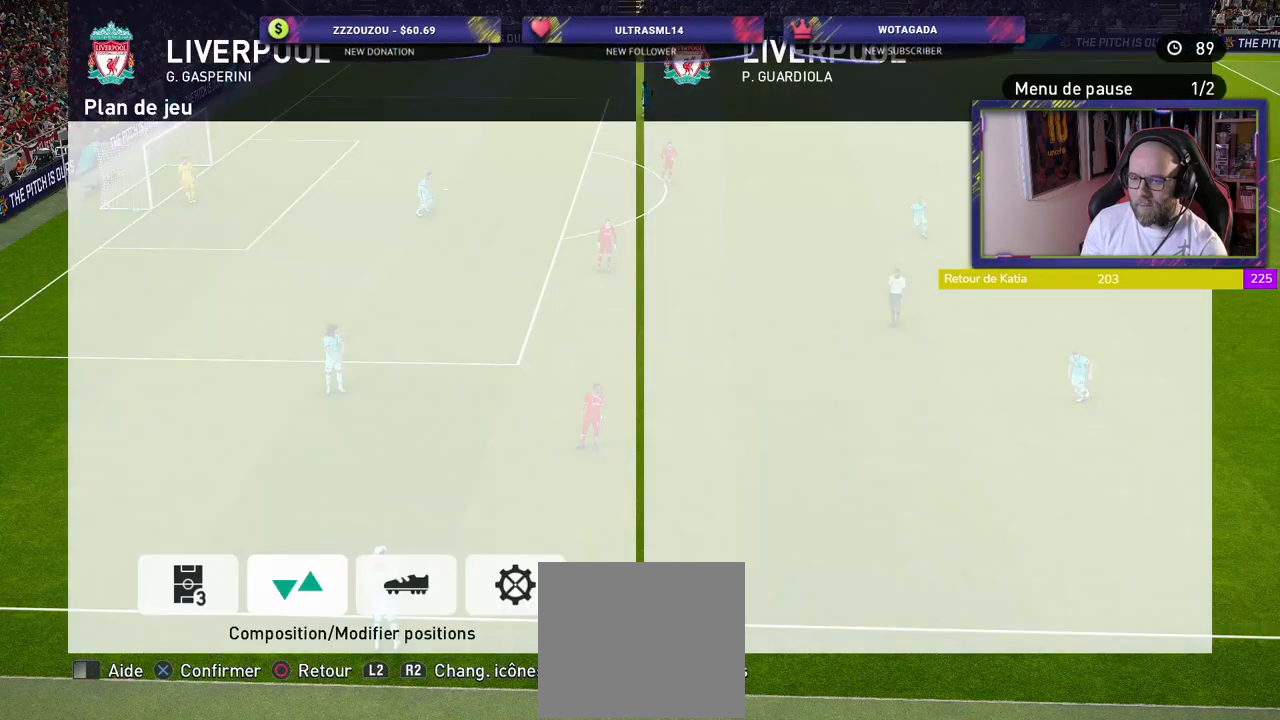
{"buttons": [], "left_stick": "center", "right_stick": "center", "events": [[20, "R2", "down"], [180, "R2", "up"], [280, "CROSS", "down"], [440, "CROSS", "up"]]}
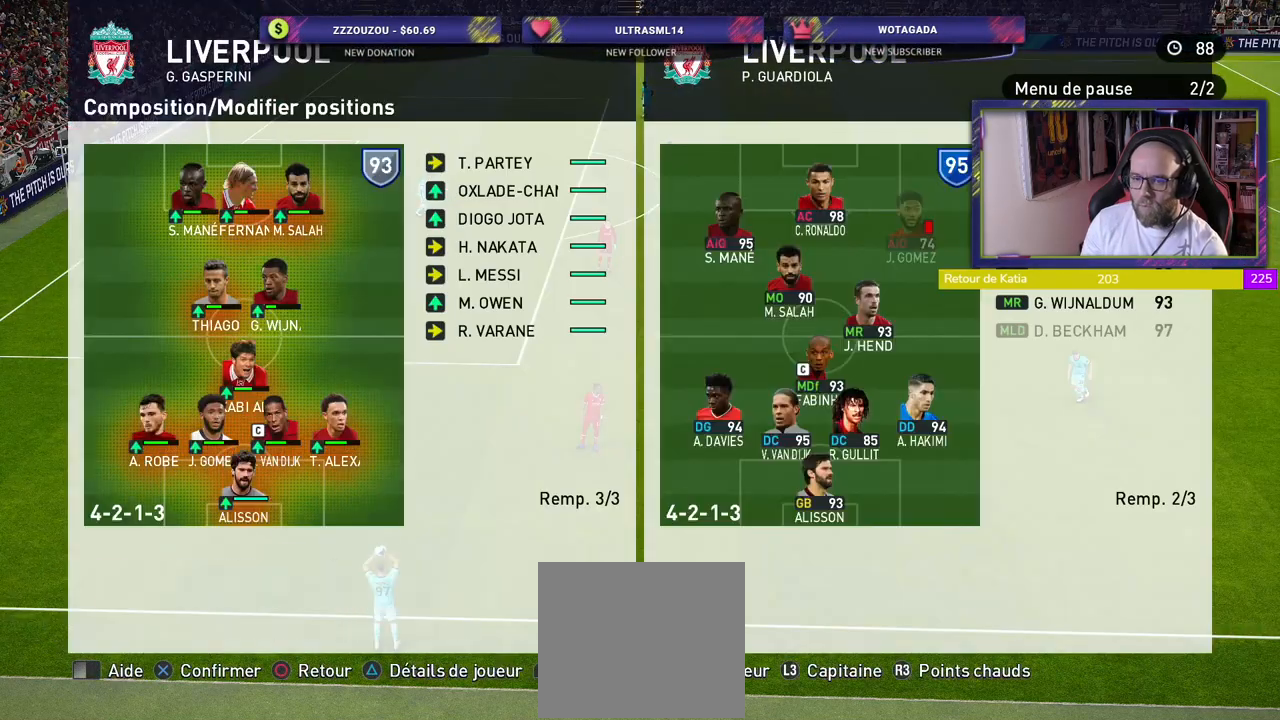
{"buttons": [], "left_stick": "center", "right_stick": "center", "events": []}
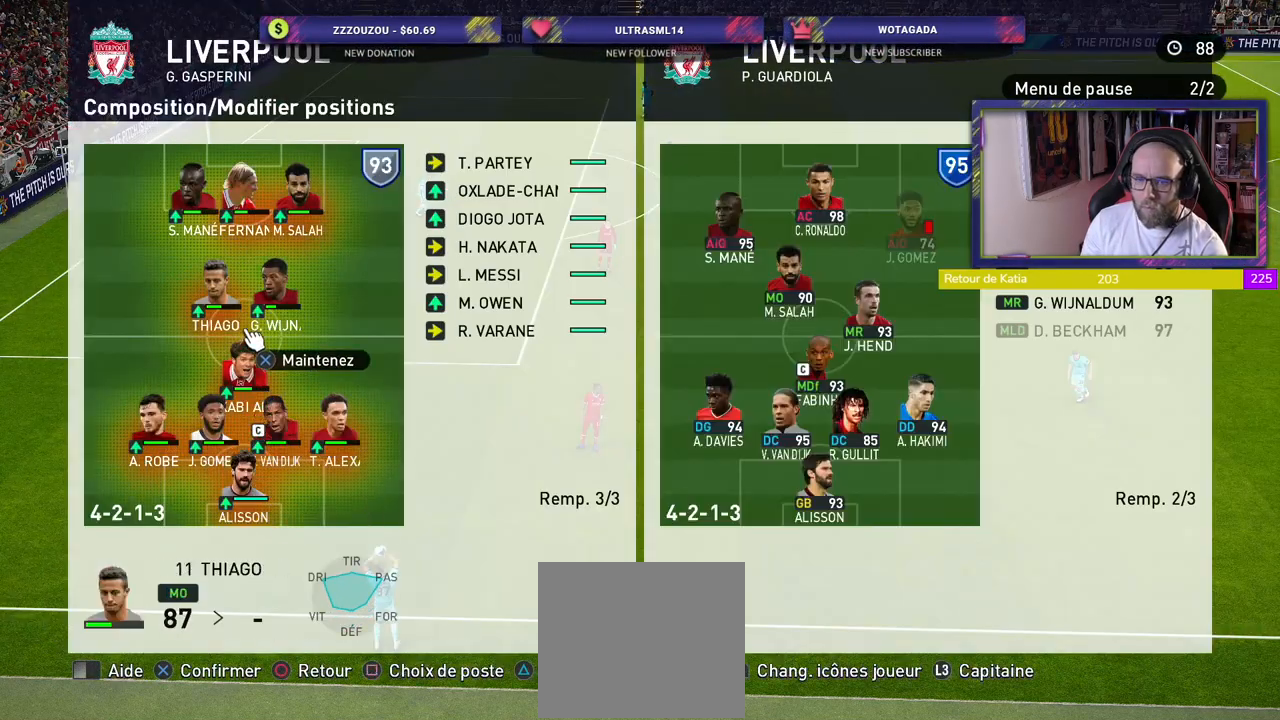
{"buttons": [], "left_stick": "center", "right_stick": "center", "events": []}
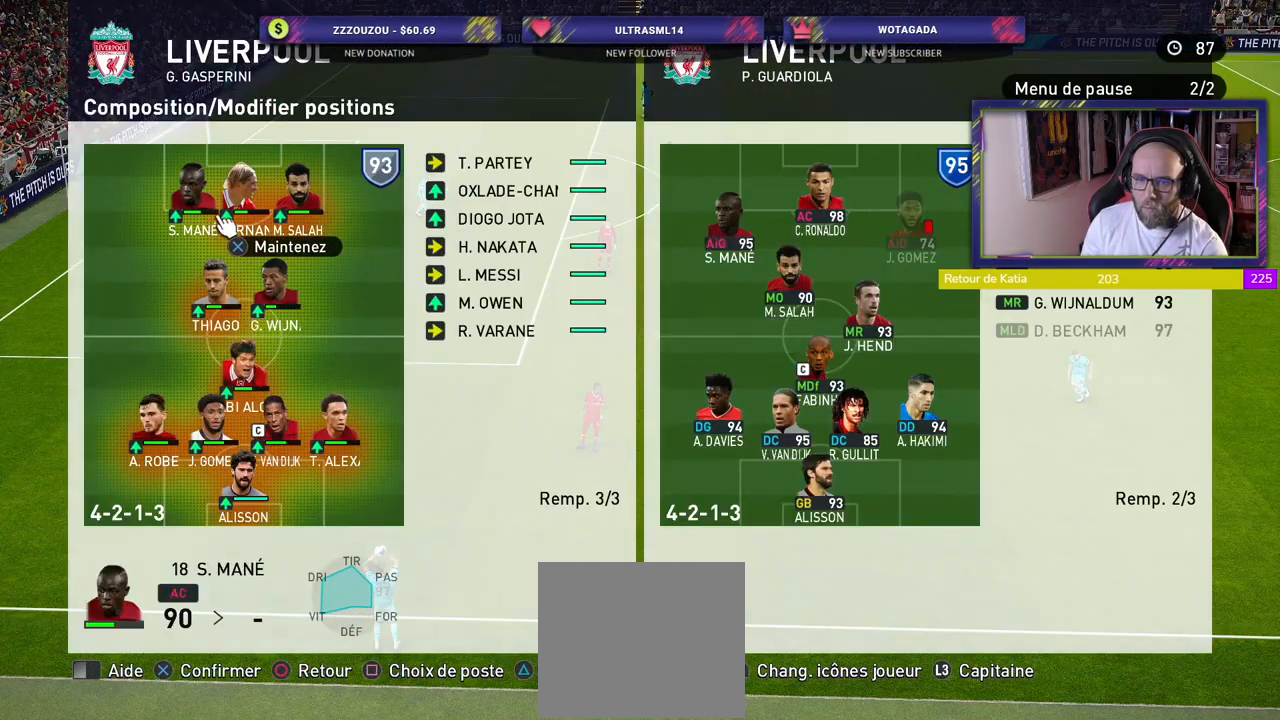
{"buttons": [], "left_stick": "center", "right_stick": "center", "events": []}
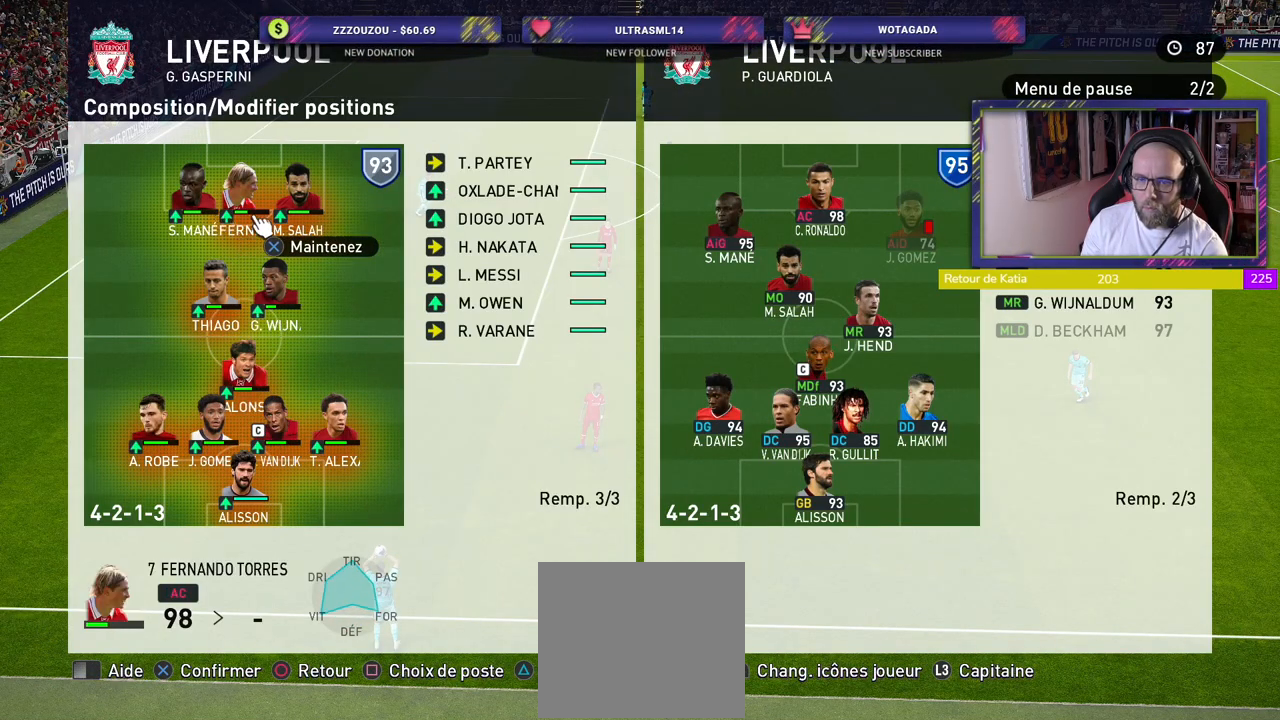
{"buttons": [], "left_stick": "center", "right_stick": "center", "events": []}
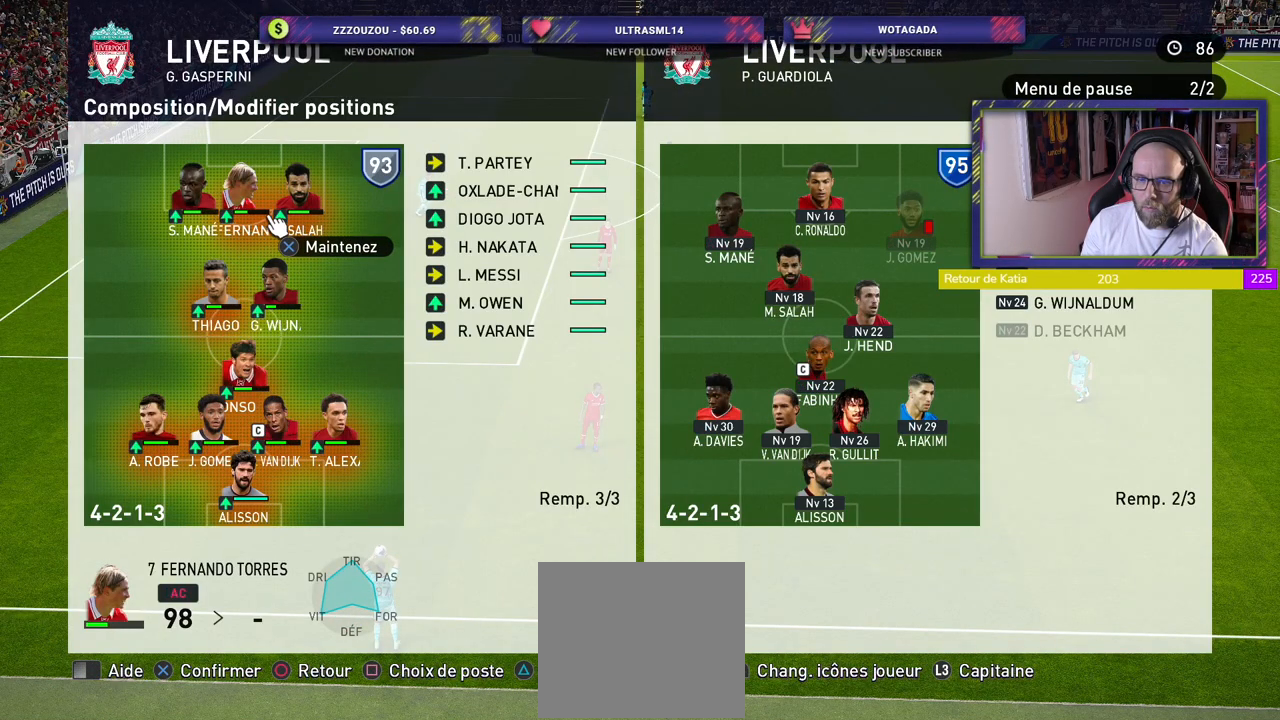
{"buttons": [], "left_stick": "center", "right_stick": "center", "events": [[200, "CROSS", "down"], [300, "CROSS", "up"]]}
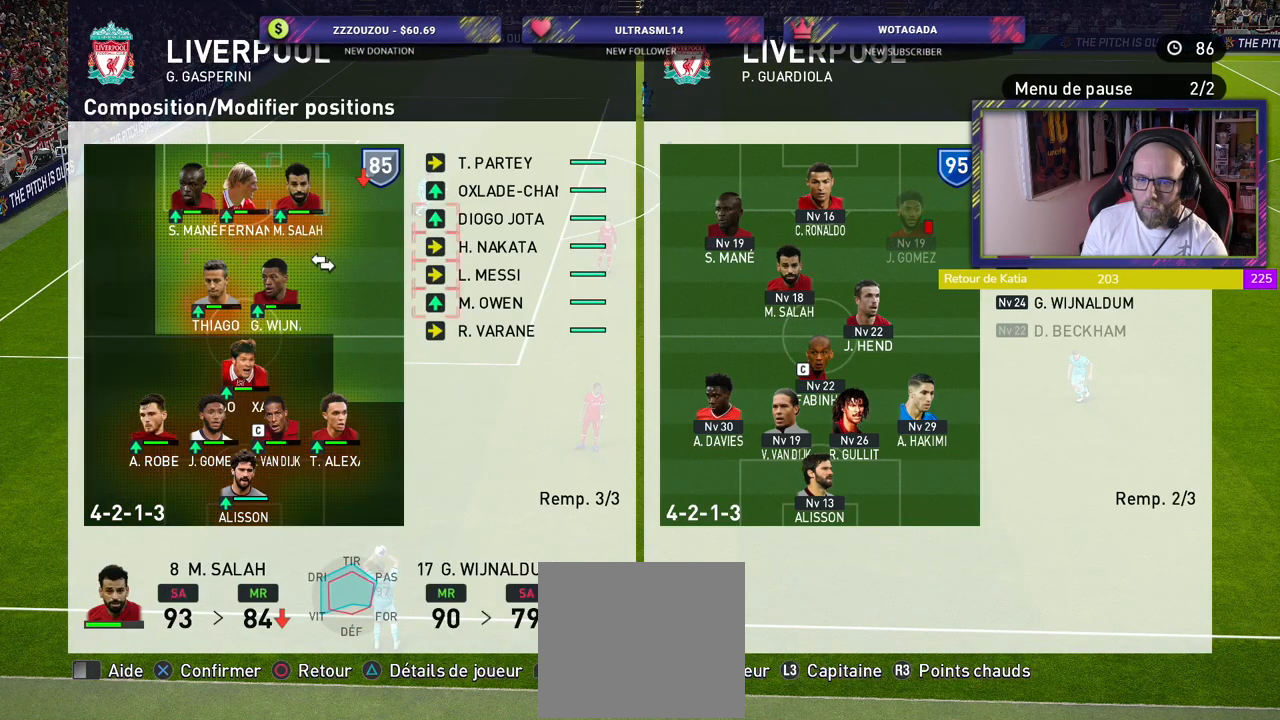
{"buttons": [], "left_stick": "center", "right_stick": "center", "events": []}
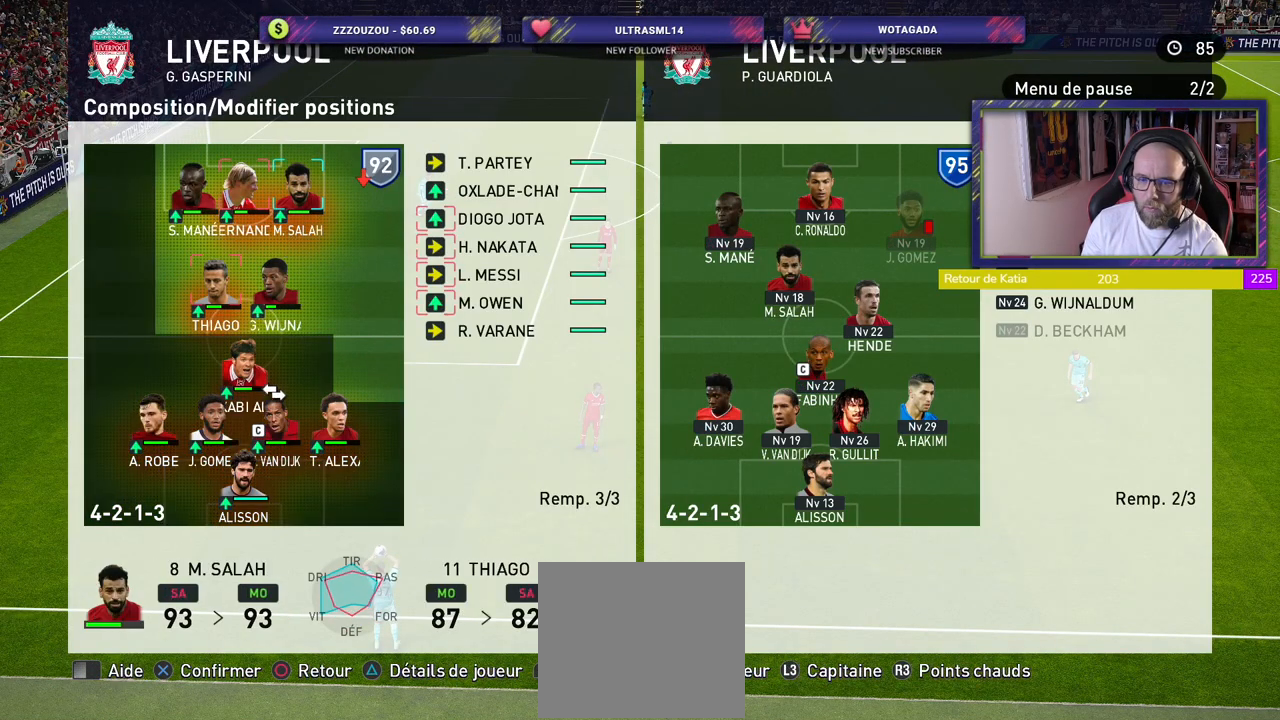
{"buttons": ["CROSS"], "left_stick": "center", "right_stick": "center", "events": [[460, "CROSS", "down"]]}